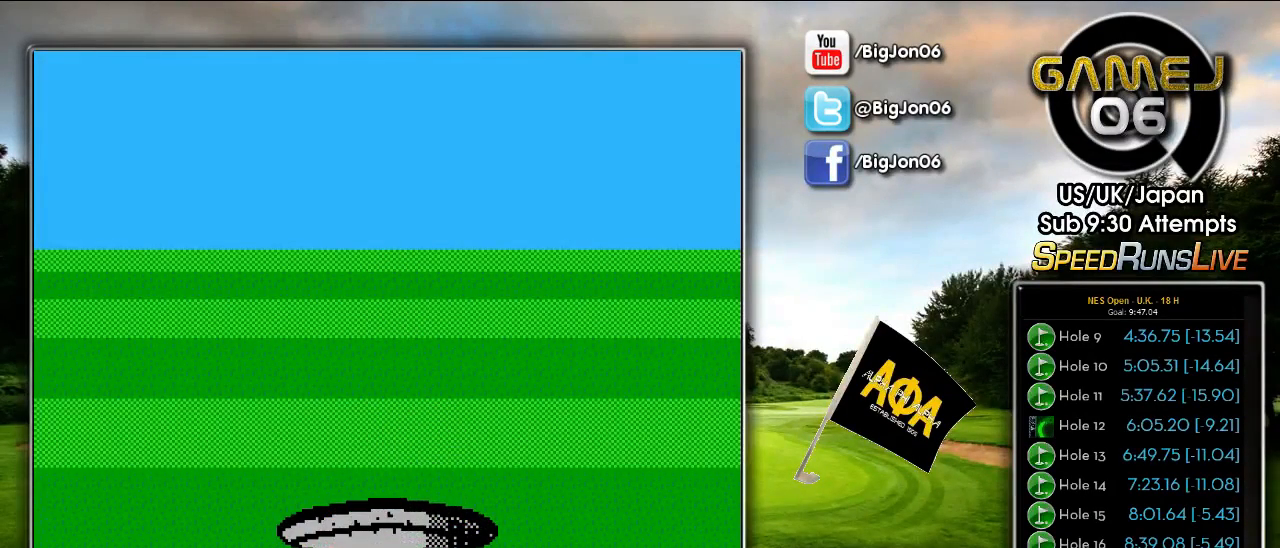
Gameplay with a controller (Nintendo layout); each line is a JSON object with the inputs held at the frame after it. "events" lists button and stick changes between this image and that frame as [ms after this image, input, new state], when the widget could be followed in between. Not read: L3 R3.
{"buttons": ["A", "B"], "events": [[33, "A", "down"], [33, "B", "down"], [83, "B", "up"], [133, "B", "down"], [200, "A", "up"], [200, "B", "up"], [317, "A", "down"], [317, "B", "down"], [417, "A", "up"], [417, "B", "up"], [467, "A", "down"], [467, "B", "down"]]}
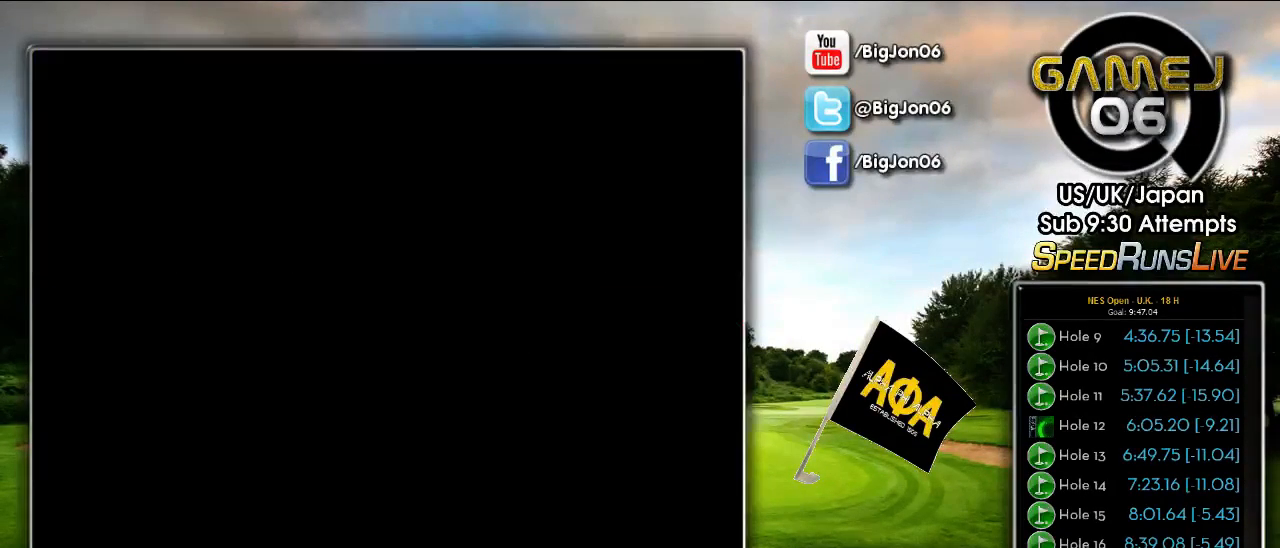
{"buttons": [], "events": [[83, "B", "up"], [100, "A", "up"], [167, "A", "down"], [167, "B", "down"], [367, "B", "up"], [383, "A", "up"]]}
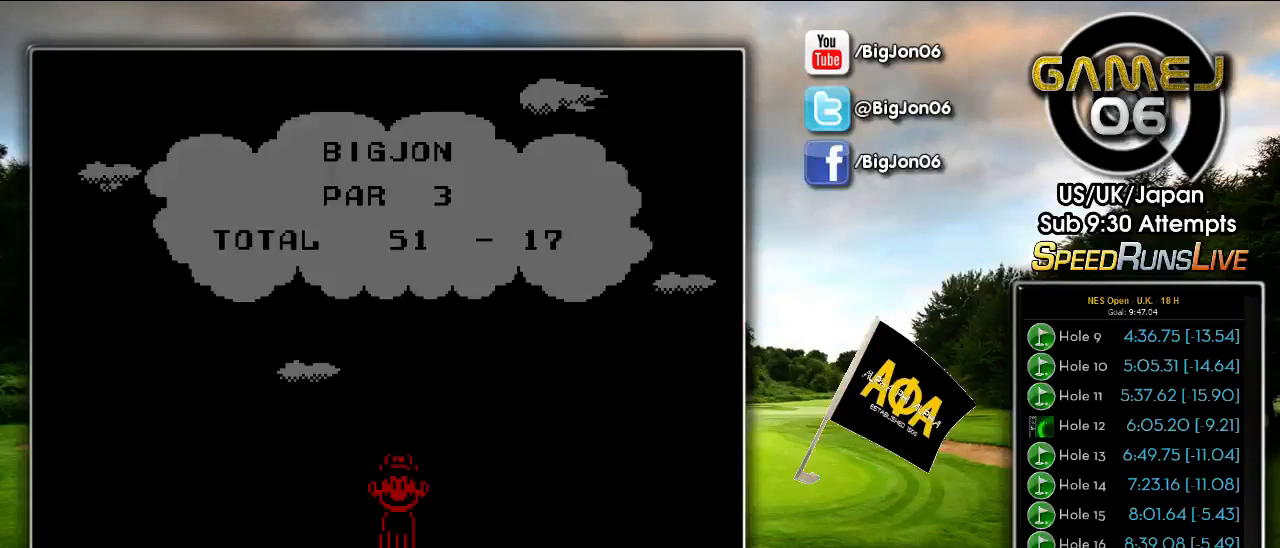
{"buttons": ["A", "B"], "events": [[400, "A", "down"], [400, "B", "down"]]}
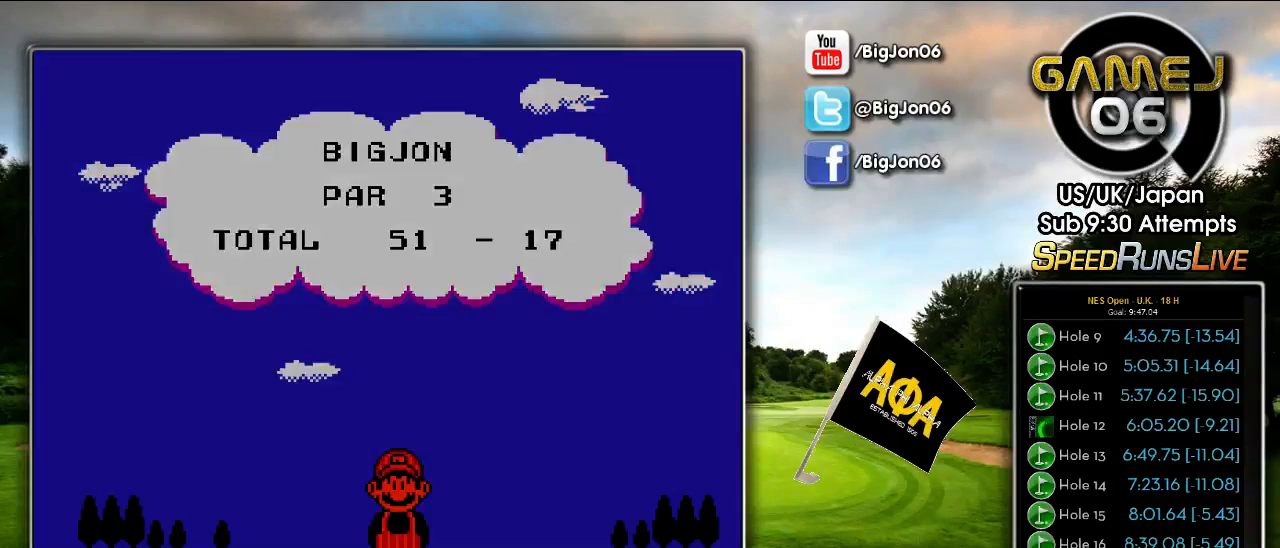
{"buttons": [], "events": [[283, "B", "up"], [333, "A", "up"]]}
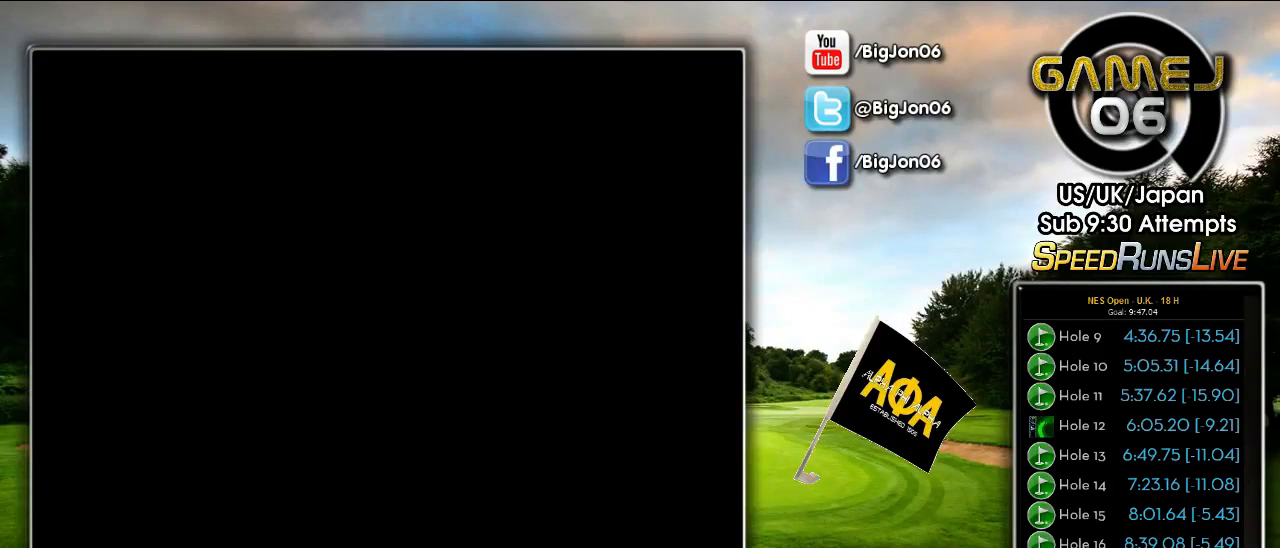
{"buttons": [], "events": []}
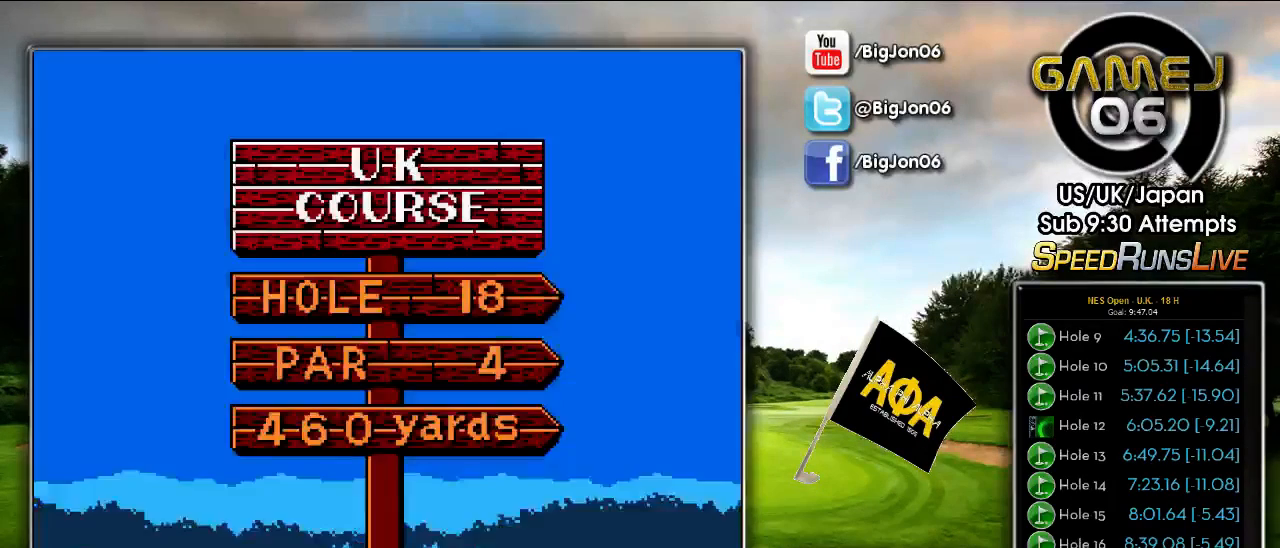
{"buttons": [], "events": [[217, "A", "down"], [217, "B", "down"], [367, "A", "up"], [367, "B", "up"]]}
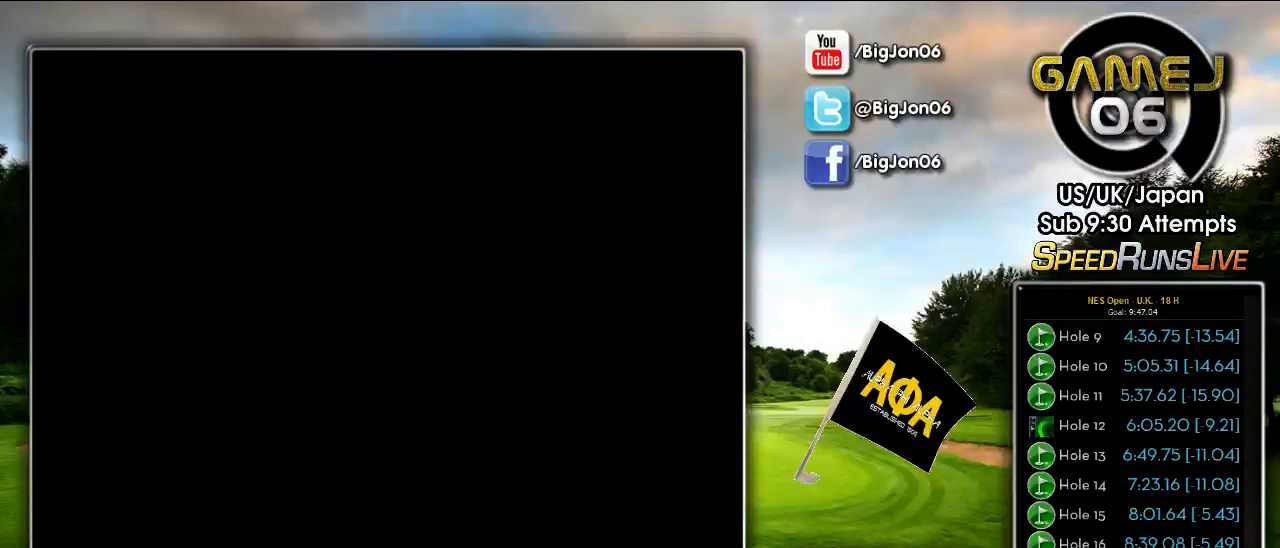
{"buttons": [], "events": []}
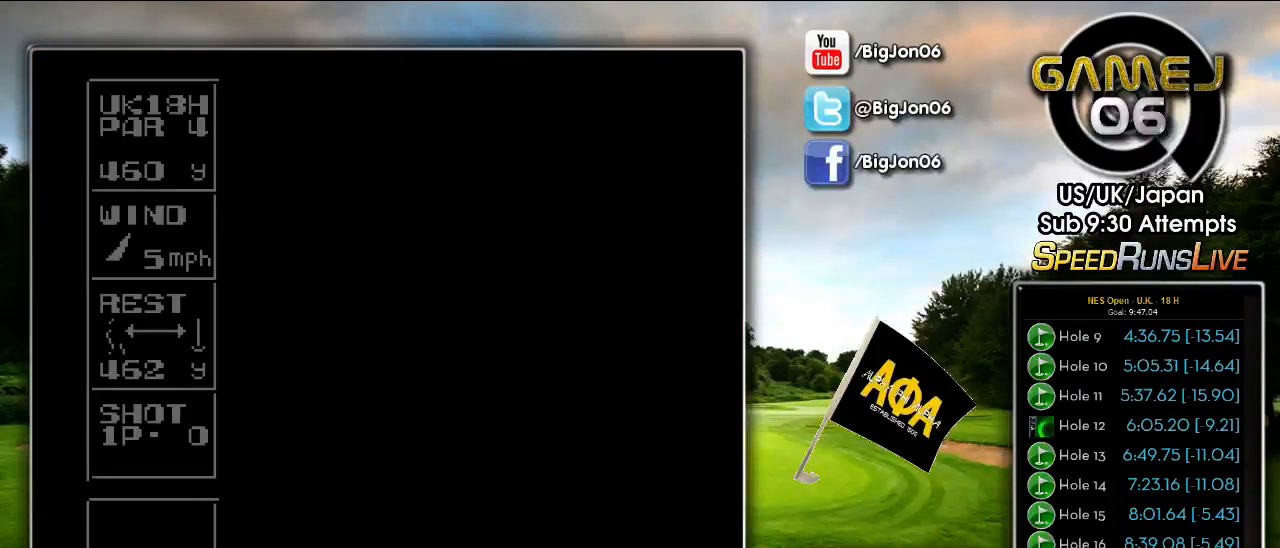
{"buttons": ["A"], "events": [[417, "A", "down"]]}
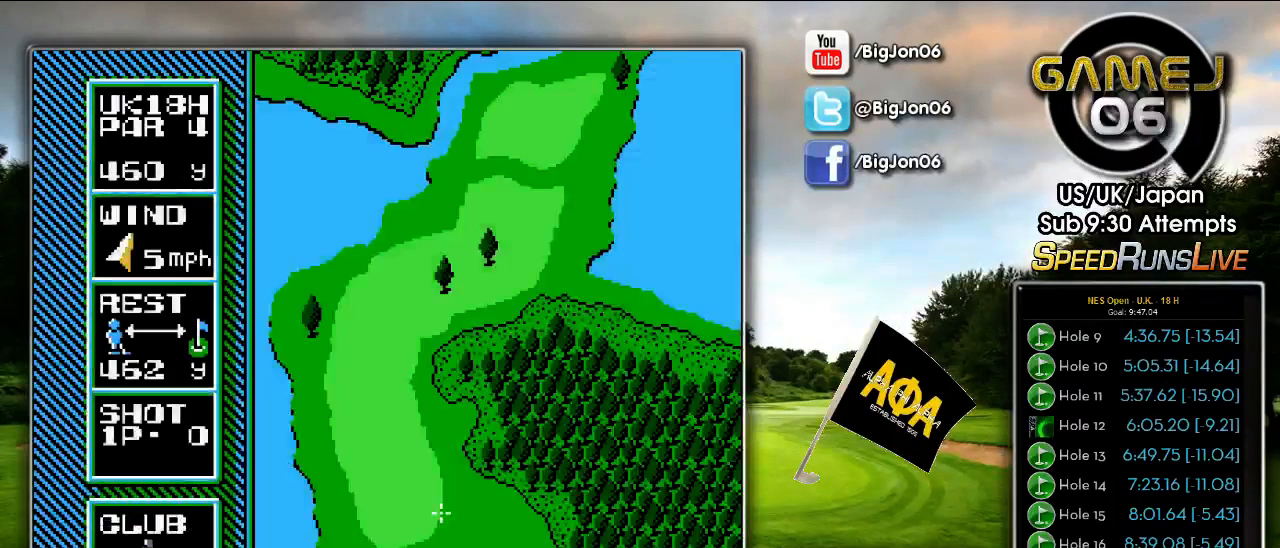
{"buttons": ["A"], "events": [[33, "A", "up"], [83, "A", "down"], [217, "A", "up"], [267, "A", "down"], [333, "A", "up"], [433, "A", "down"]]}
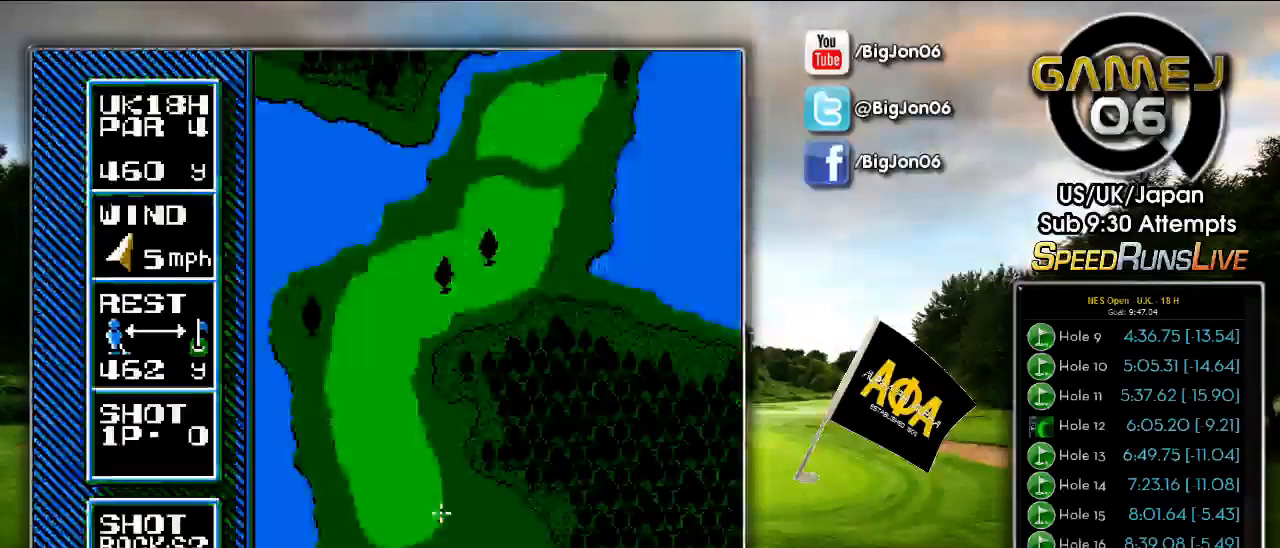
{"buttons": [], "events": [[67, "A", "up"]]}
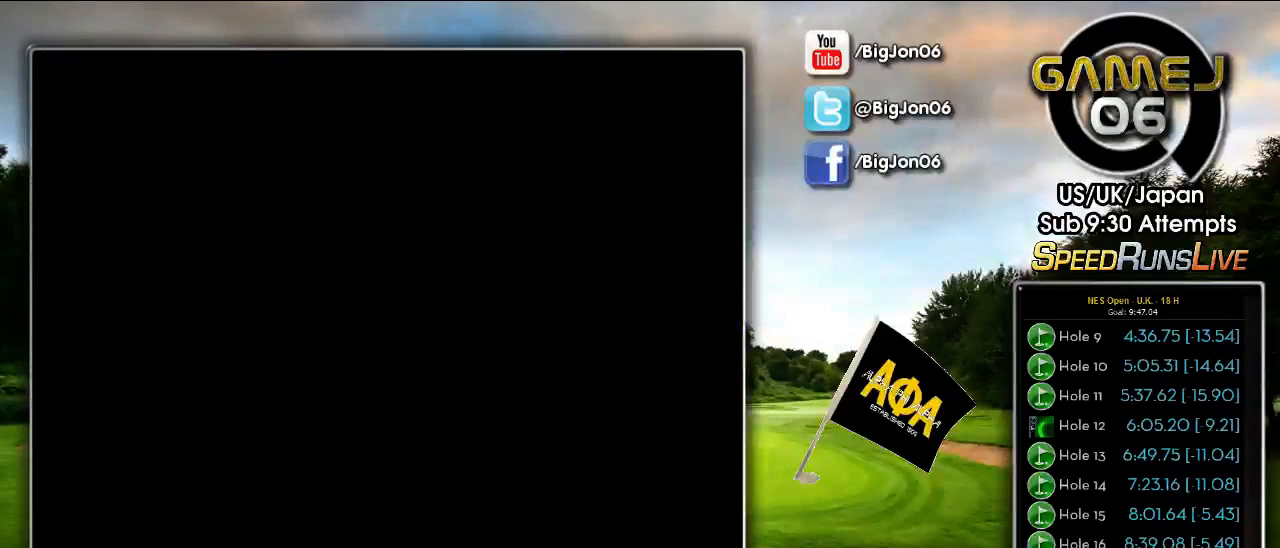
{"buttons": [], "events": []}
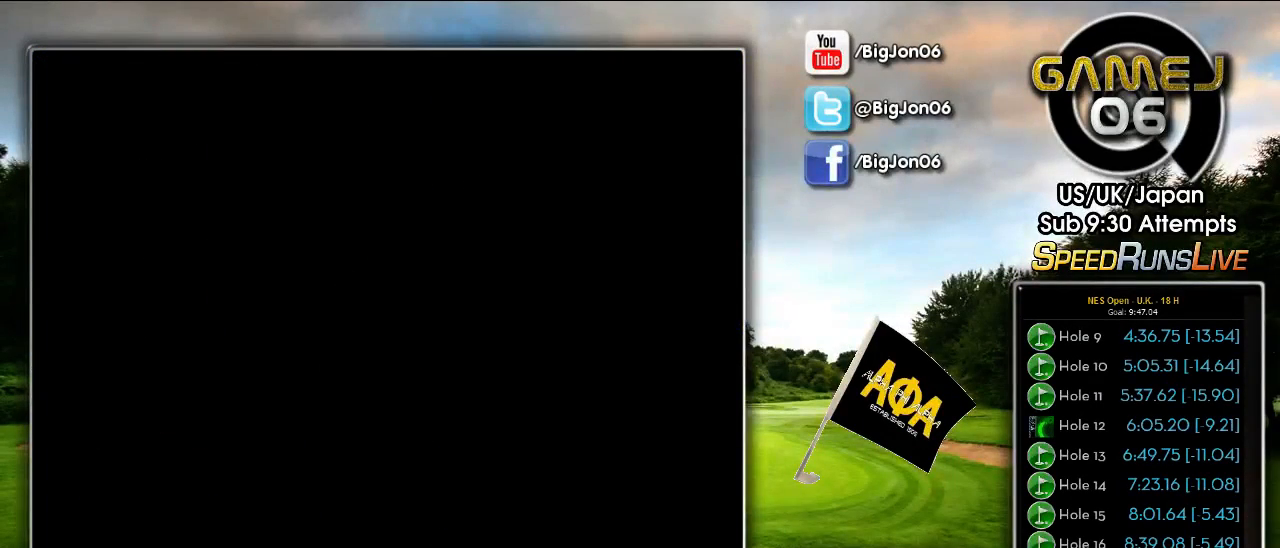
{"buttons": [], "events": []}
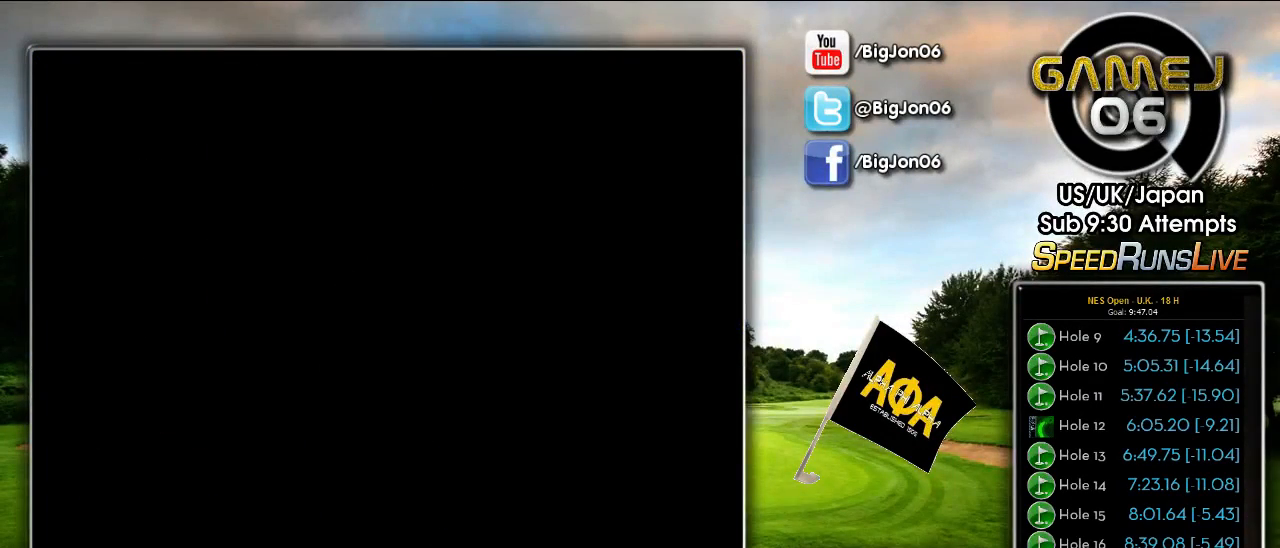
{"buttons": [], "events": []}
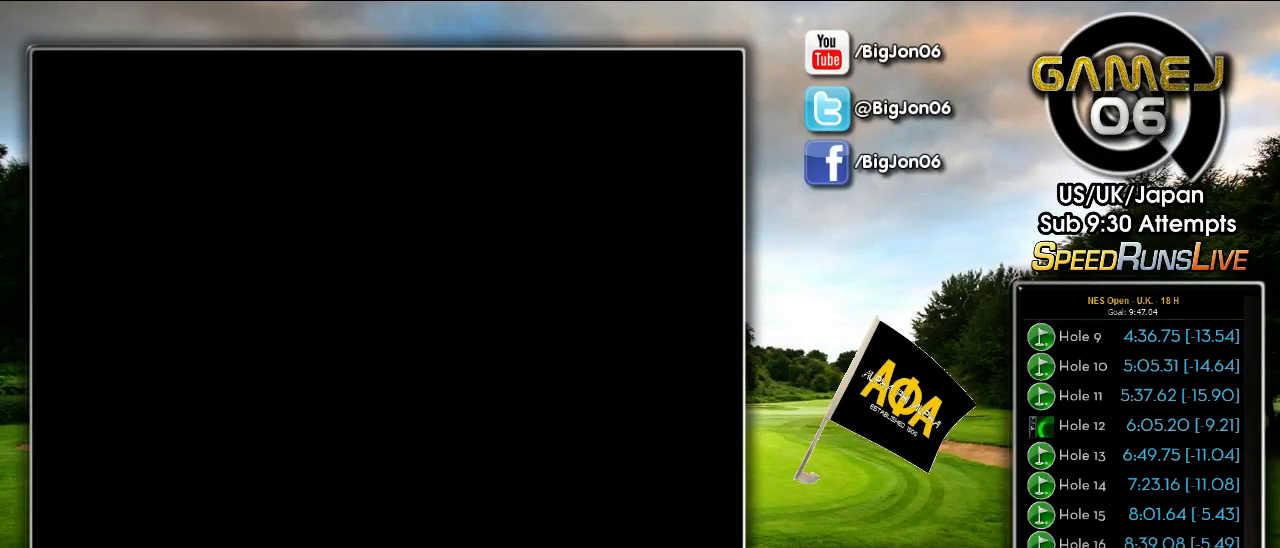
{"buttons": [], "events": []}
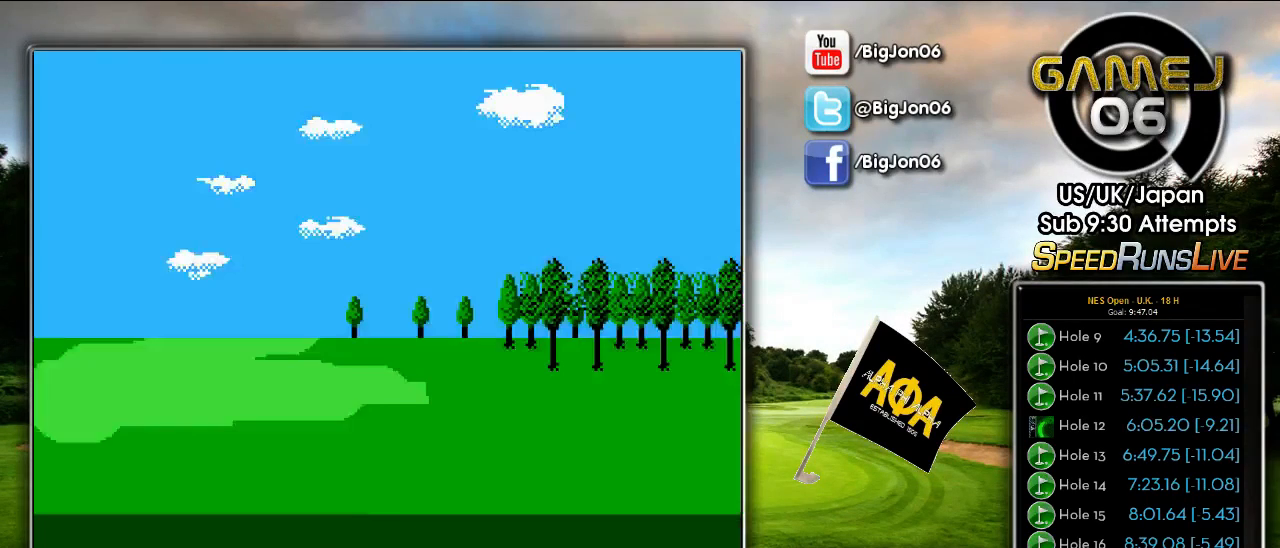
{"buttons": [], "events": [[83, "DPAD_LEFT", "down"], [133, "DPAD_LEFT", "up"], [250, "A", "down"], [500, "A", "up"]]}
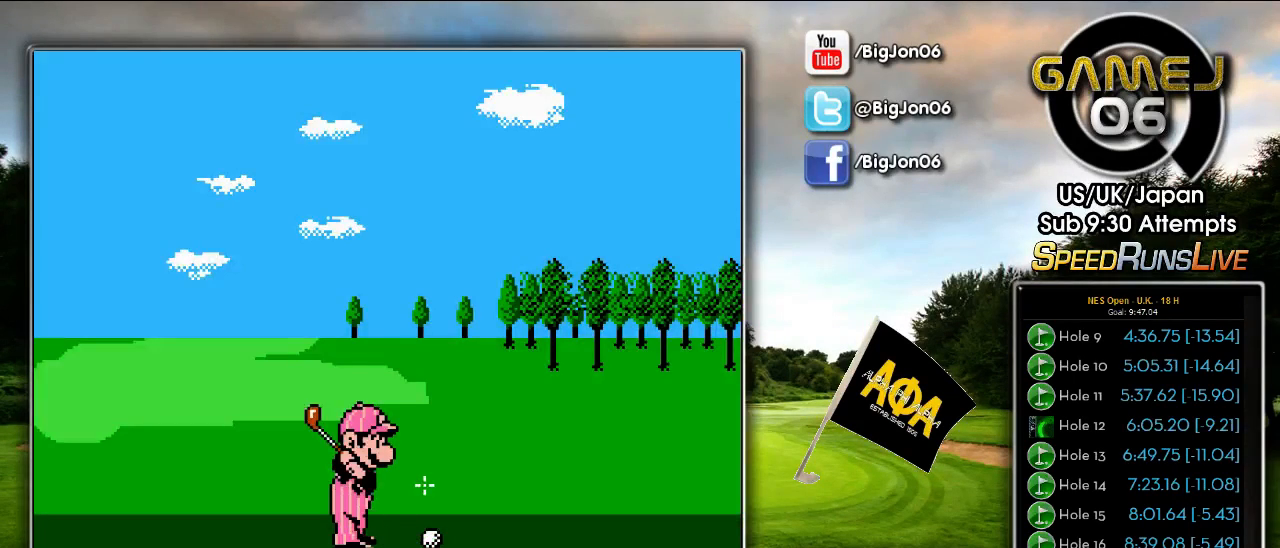
{"buttons": ["A"], "events": [[250, "A", "down"], [433, "A", "up"], [483, "A", "down"]]}
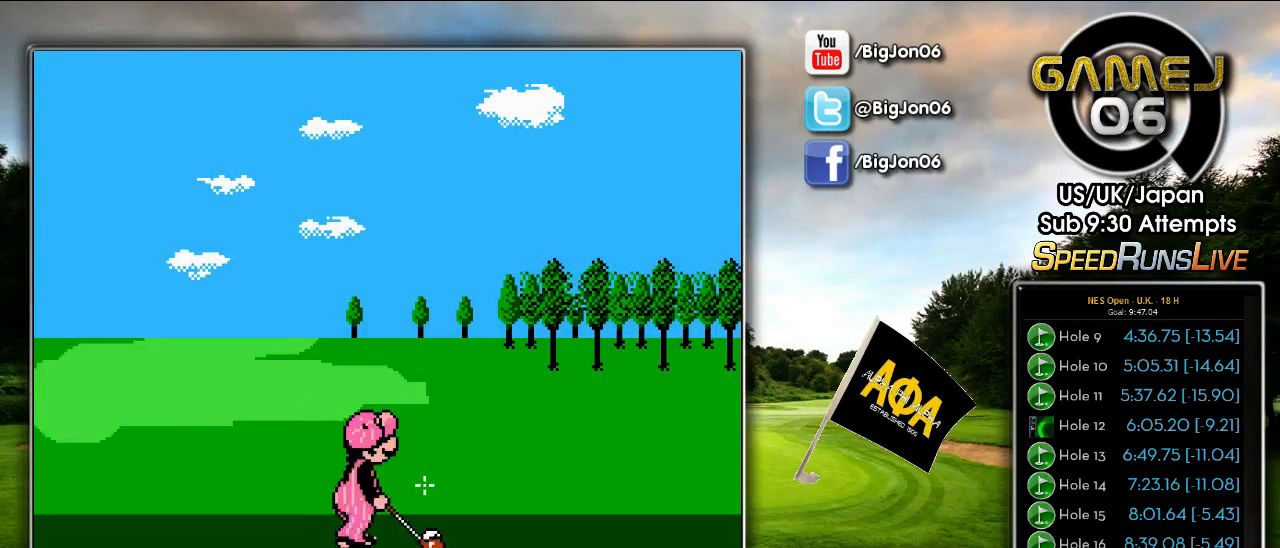
{"buttons": ["A"], "events": []}
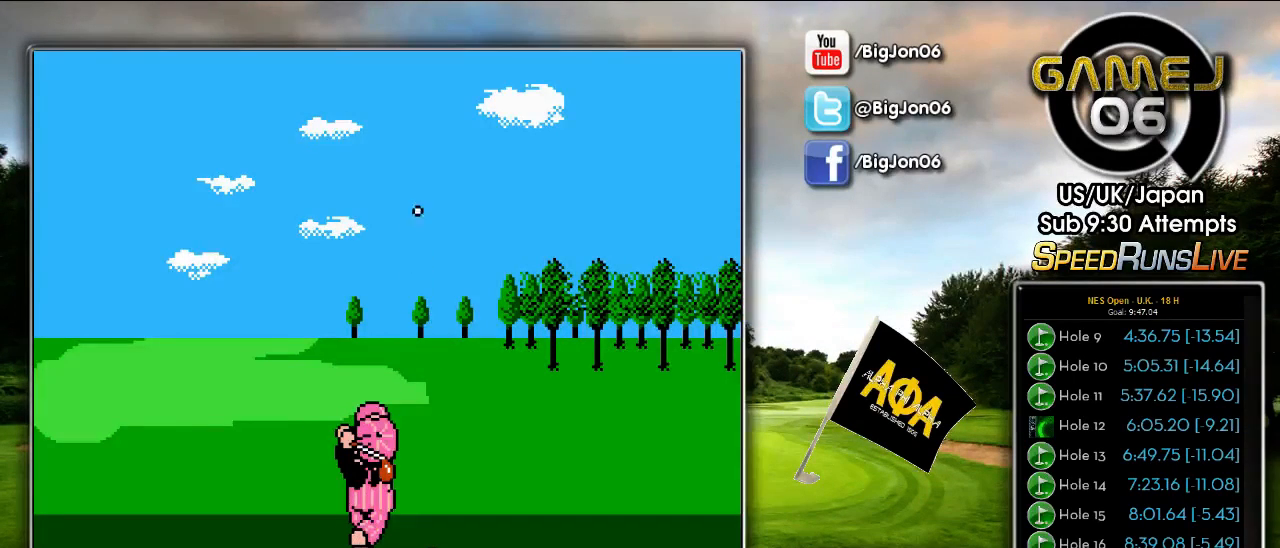
{"buttons": ["A"], "events": []}
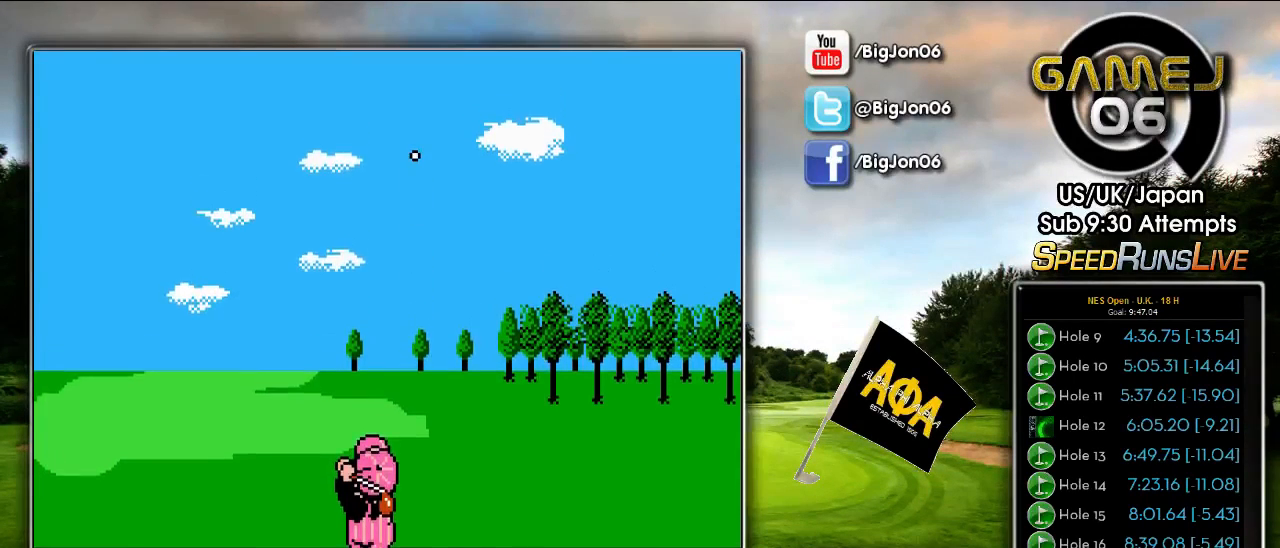
{"buttons": ["A"], "events": []}
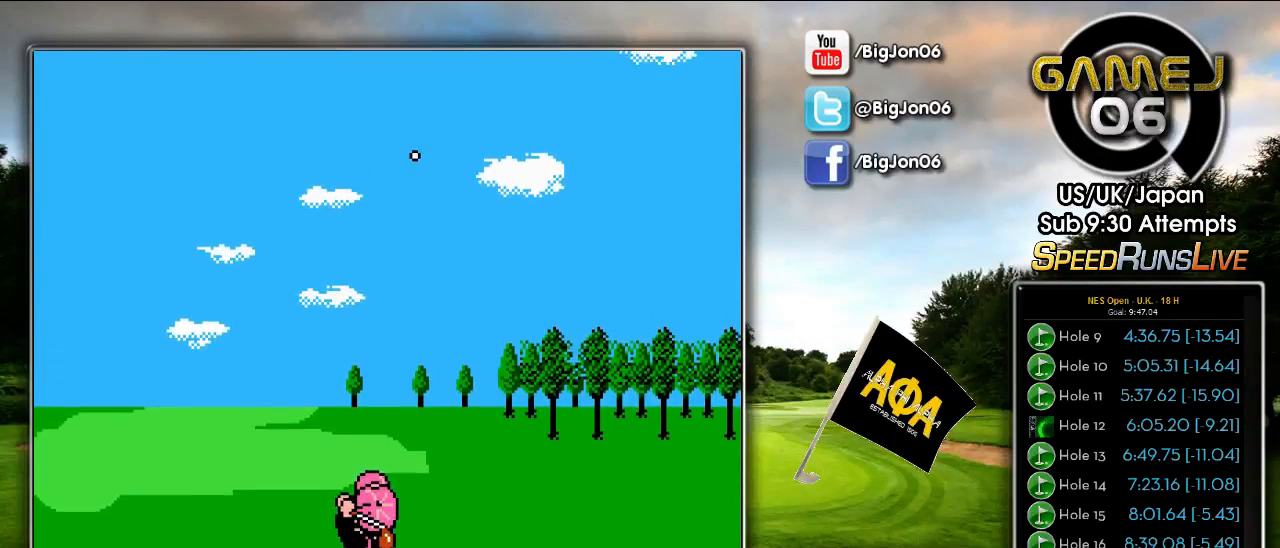
{"buttons": ["A"], "events": []}
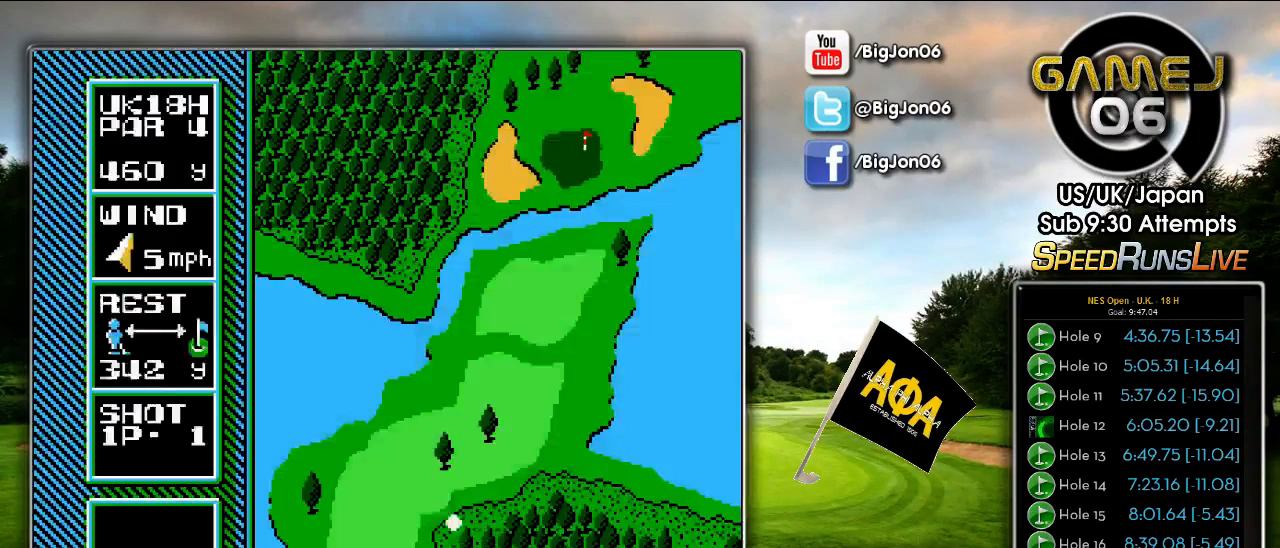
{"buttons": ["A"], "events": []}
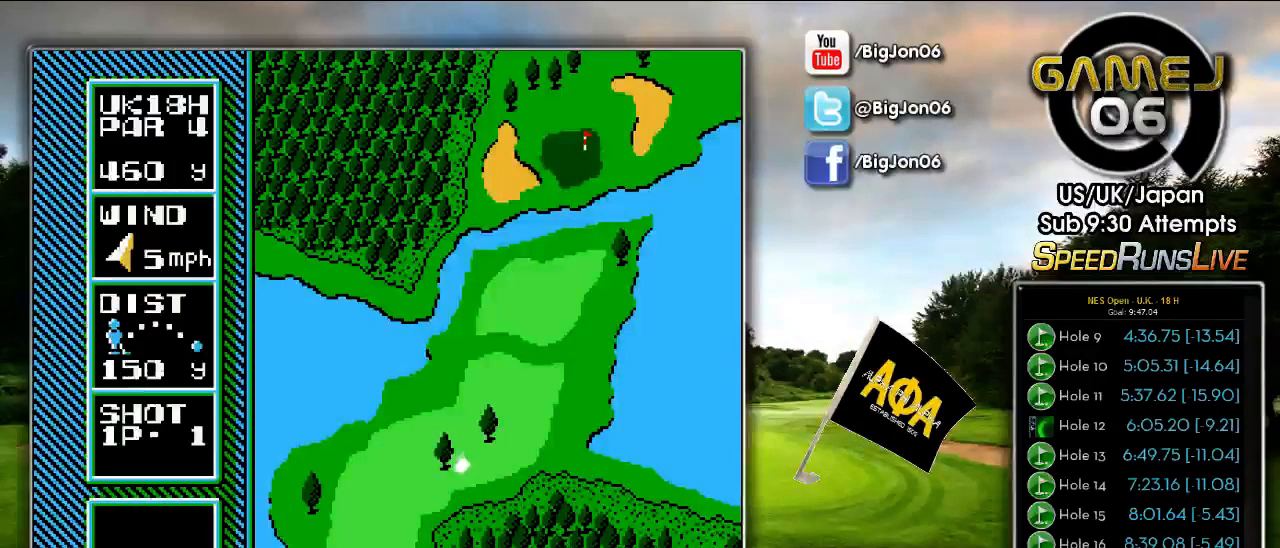
{"buttons": ["A"], "events": []}
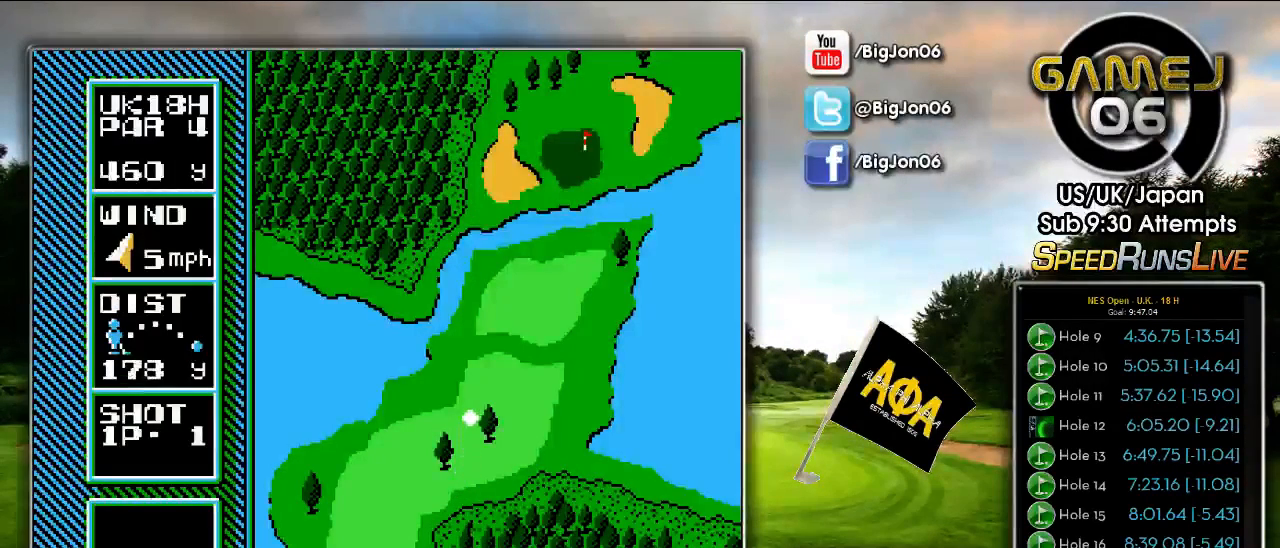
{"buttons": ["A"], "events": []}
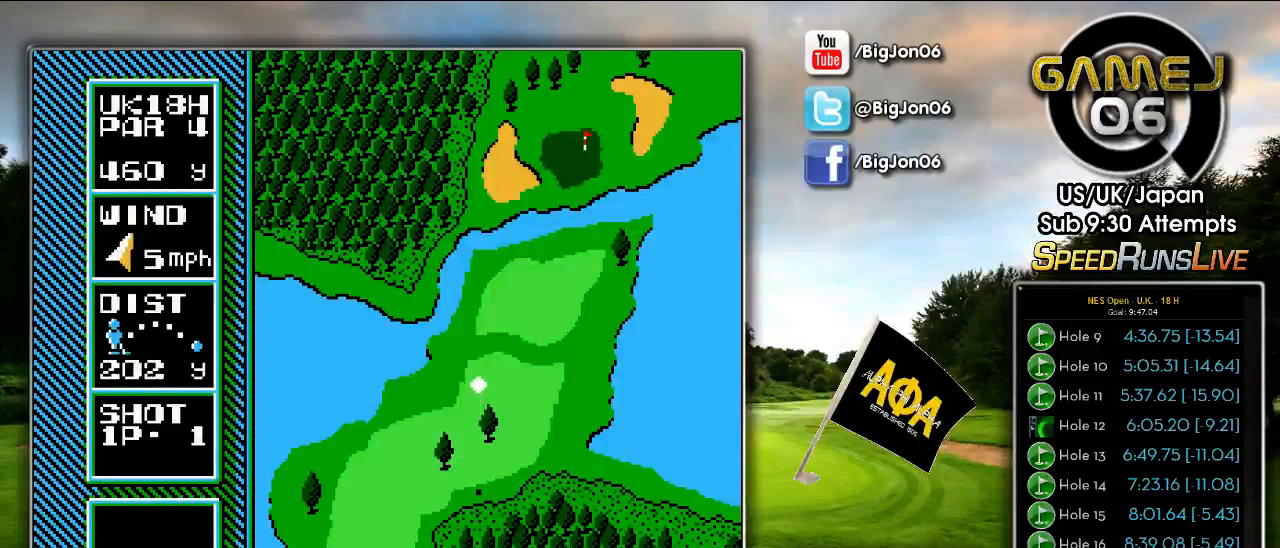
{"buttons": ["A"], "events": []}
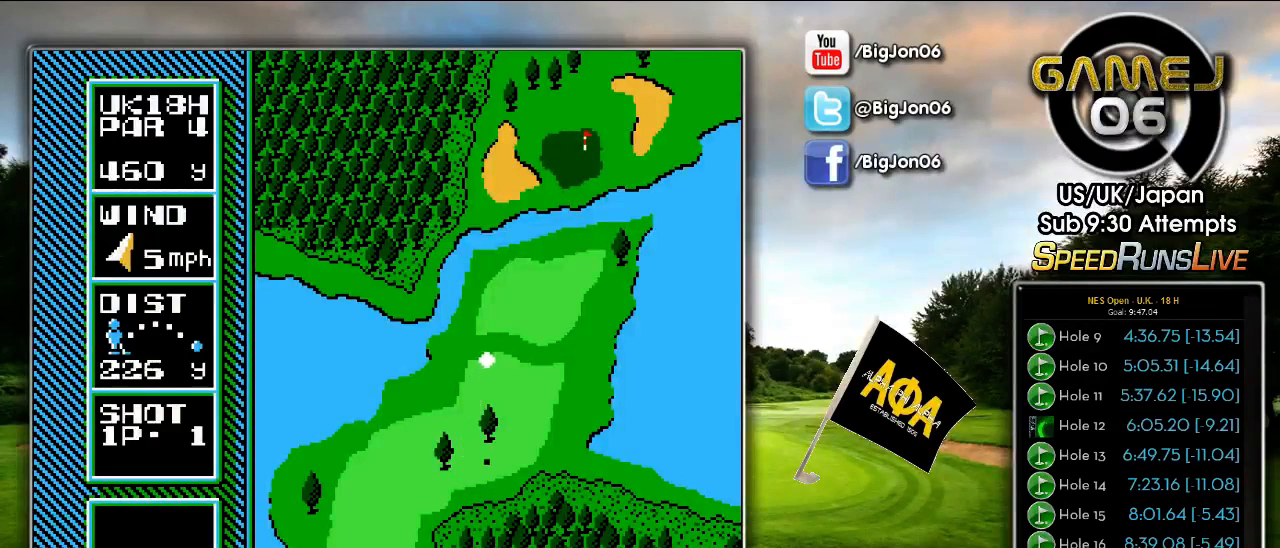
{"buttons": ["A"], "events": []}
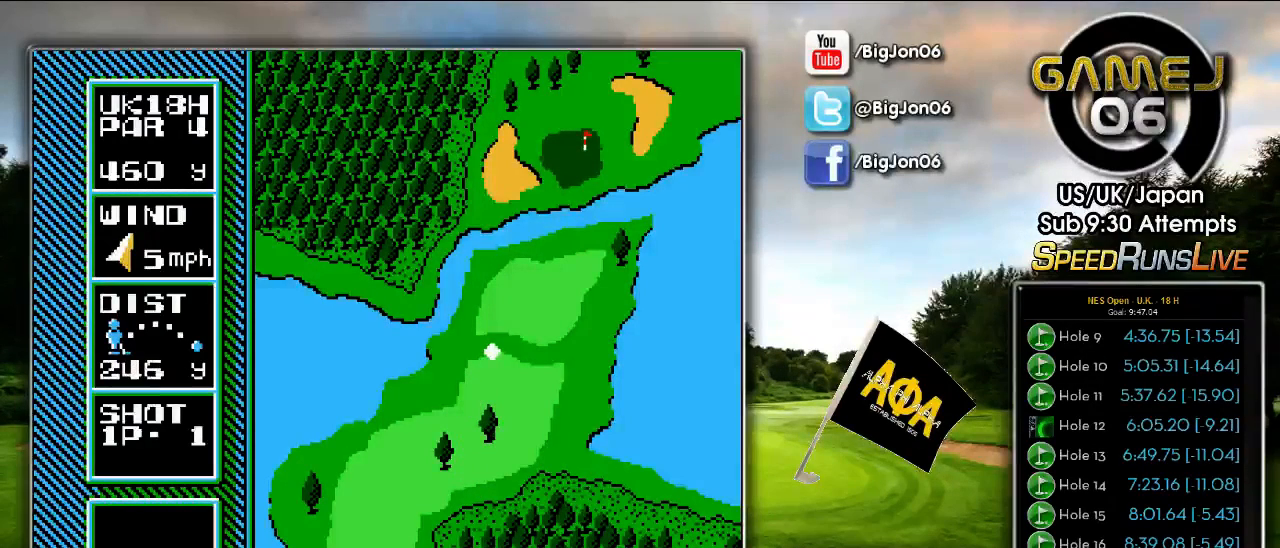
{"buttons": ["A"], "events": []}
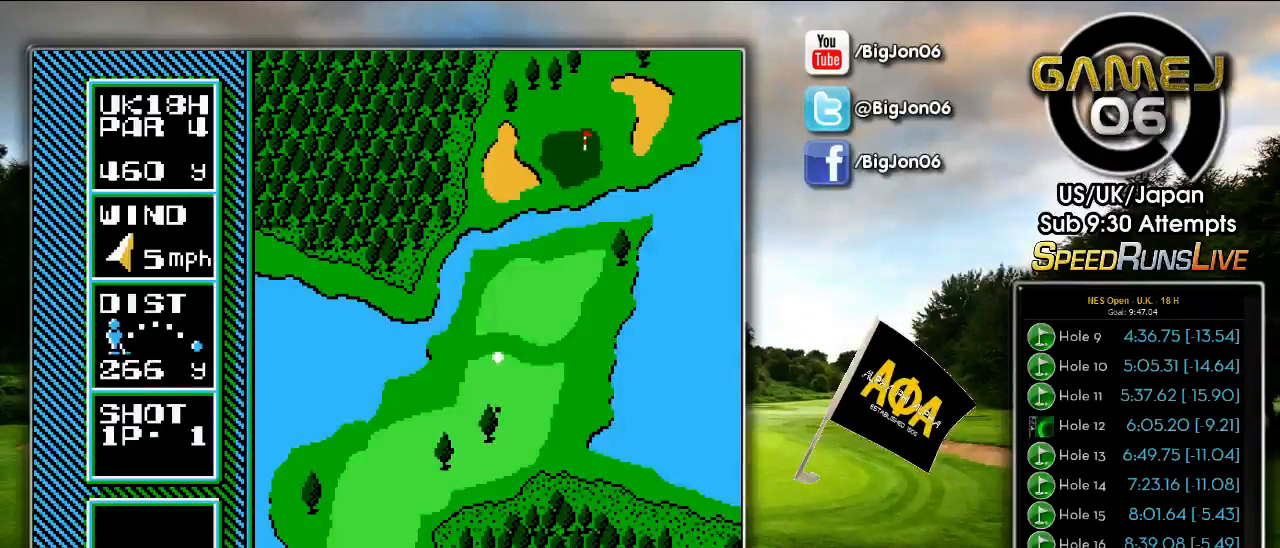
{"buttons": [], "events": [[433, "A", "up"]]}